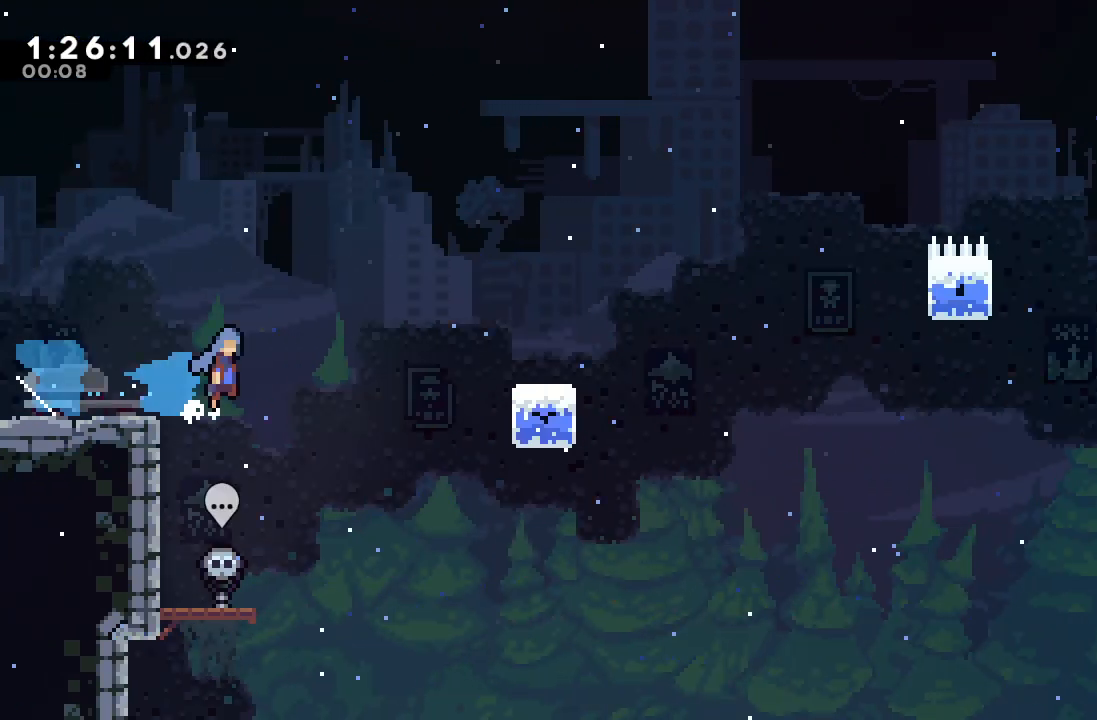
Gameplay with a controller (PlayStation layout); each line is a JSON object with the inputs held at the frame after it (dt_ms = milliseconds from this image to that frame). "events" lists button and stick changes between this image and that frame as [ms after this image, input, new state], when the widget could be followed in between. Not read: L3 R3.
{"dt_ms": 500, "buttons": ["CIRCLE", "R1", "DPAD_RIGHT"], "left_stick": "center", "right_stick": "center"}
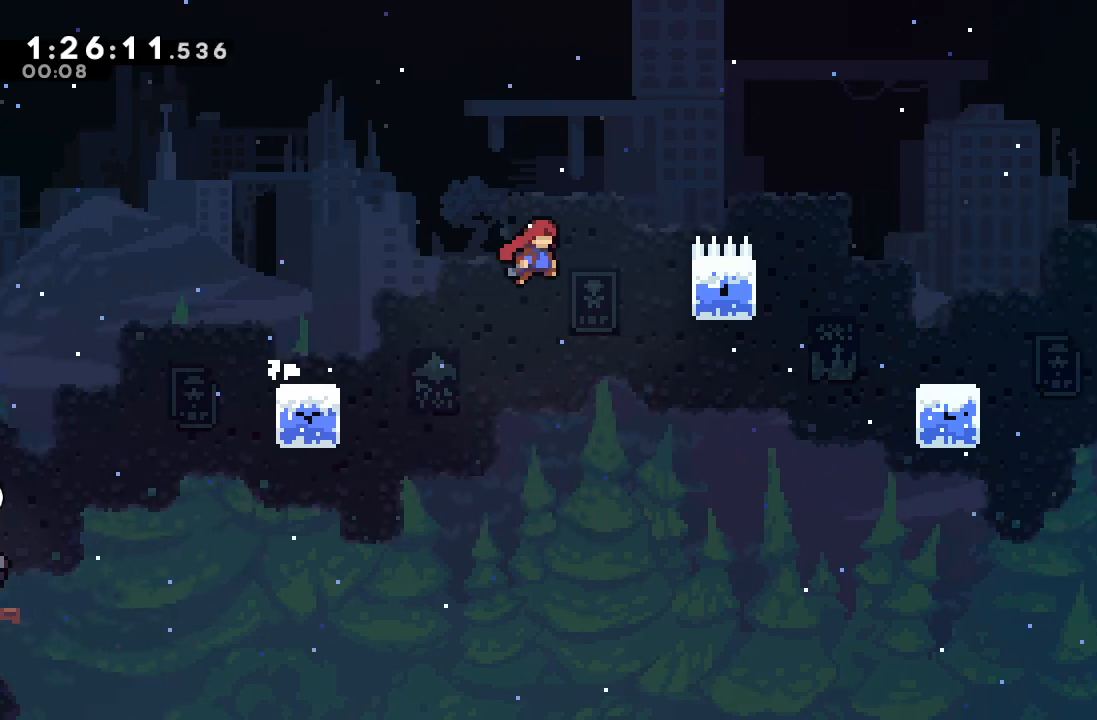
{"dt_ms": 500, "buttons": ["CIRCLE", "TRIANGLE", "R1", "DPAD_RIGHT"], "left_stick": "center", "right_stick": "center", "events": [[233, "TRIANGLE", "down"]]}
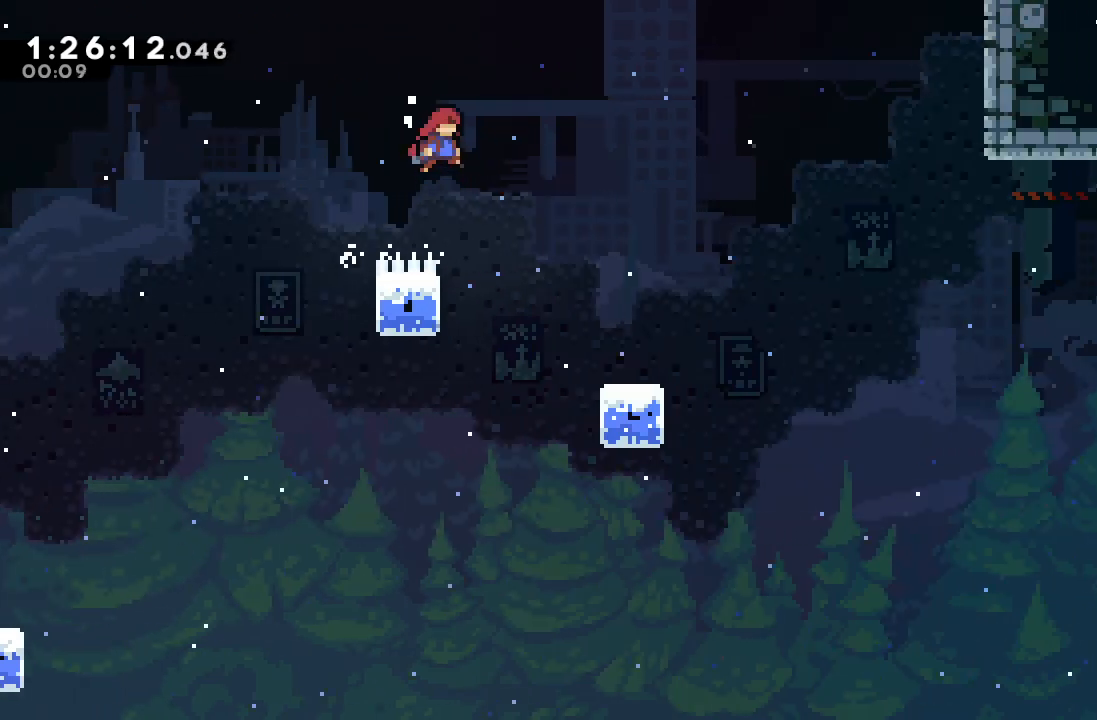
{"dt_ms": 500, "buttons": ["CROSS", "DPAD_DOWN", "DPAD_RIGHT"], "left_stick": "center", "right_stick": "center", "events": [[83, "TRIANGLE", "up"], [100, "CIRCLE", "up"], [117, "R1", "up"], [400, "DPAD_DOWN", "down"], [433, "CROSS", "down"]]}
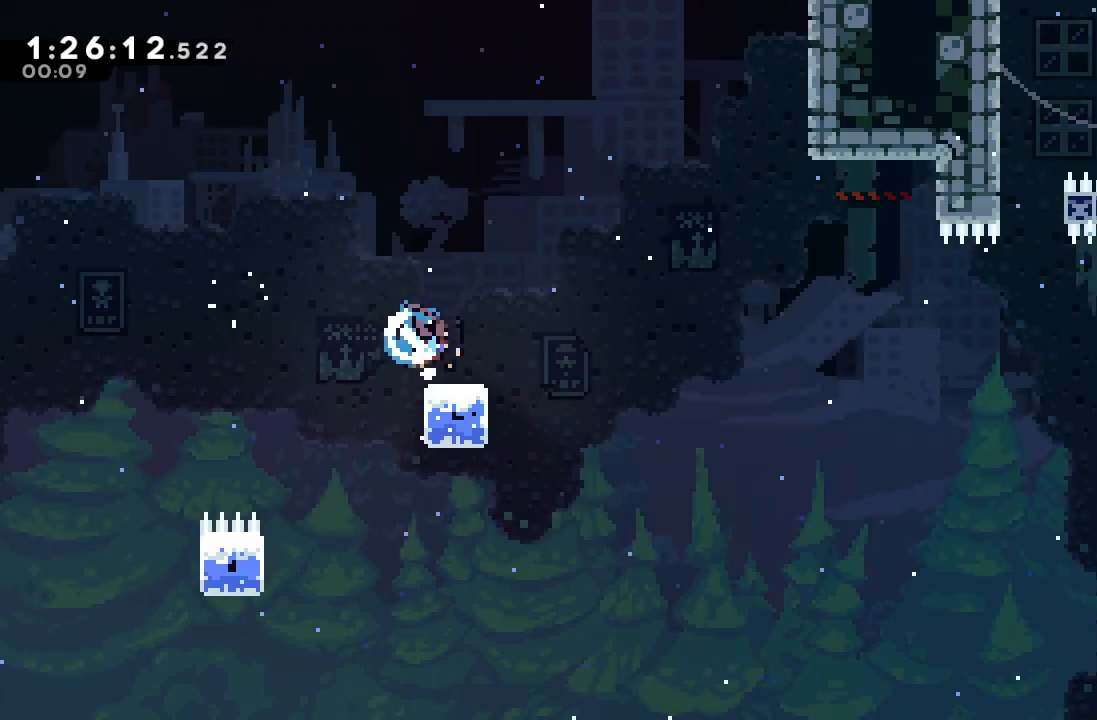
{"dt_ms": 500, "buttons": ["CIRCLE", "DPAD_RIGHT"], "left_stick": "center", "right_stick": "center", "events": [[67, "CROSS", "up"], [67, "DPAD_DOWN", "up"], [133, "CIRCLE", "down"]]}
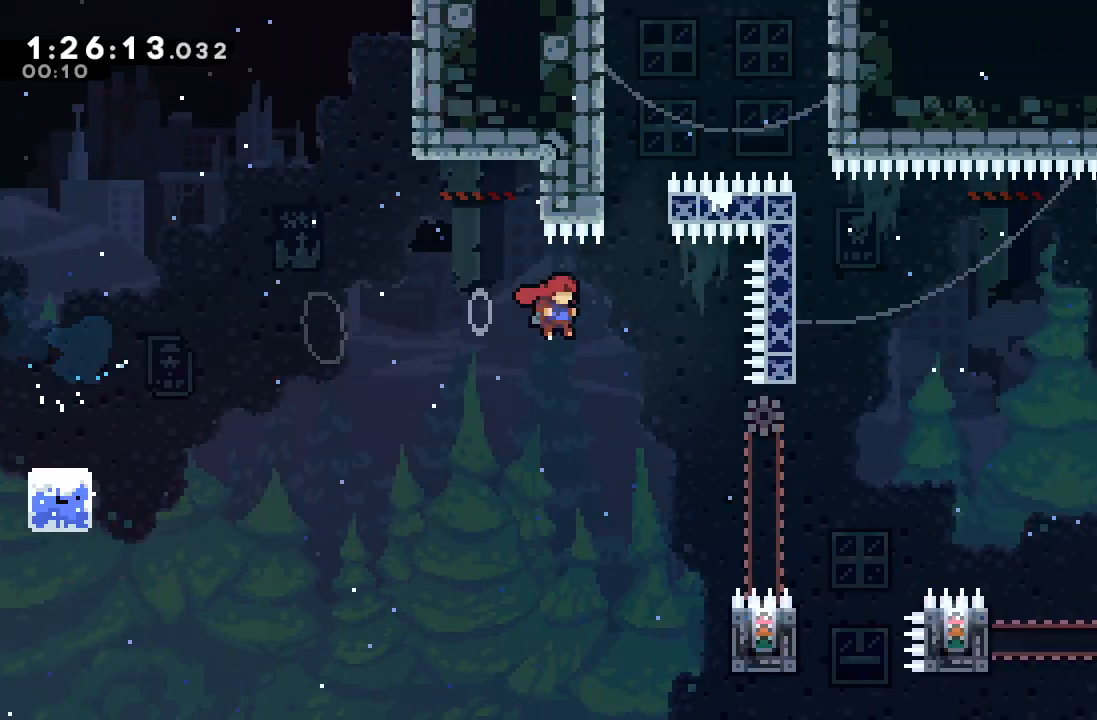
{"dt_ms": 500, "buttons": ["DPAD_RIGHT"], "left_stick": "center", "right_stick": "center", "events": [[333, "CROSS", "down"], [450, "CROSS", "up"], [467, "CIRCLE", "up"]]}
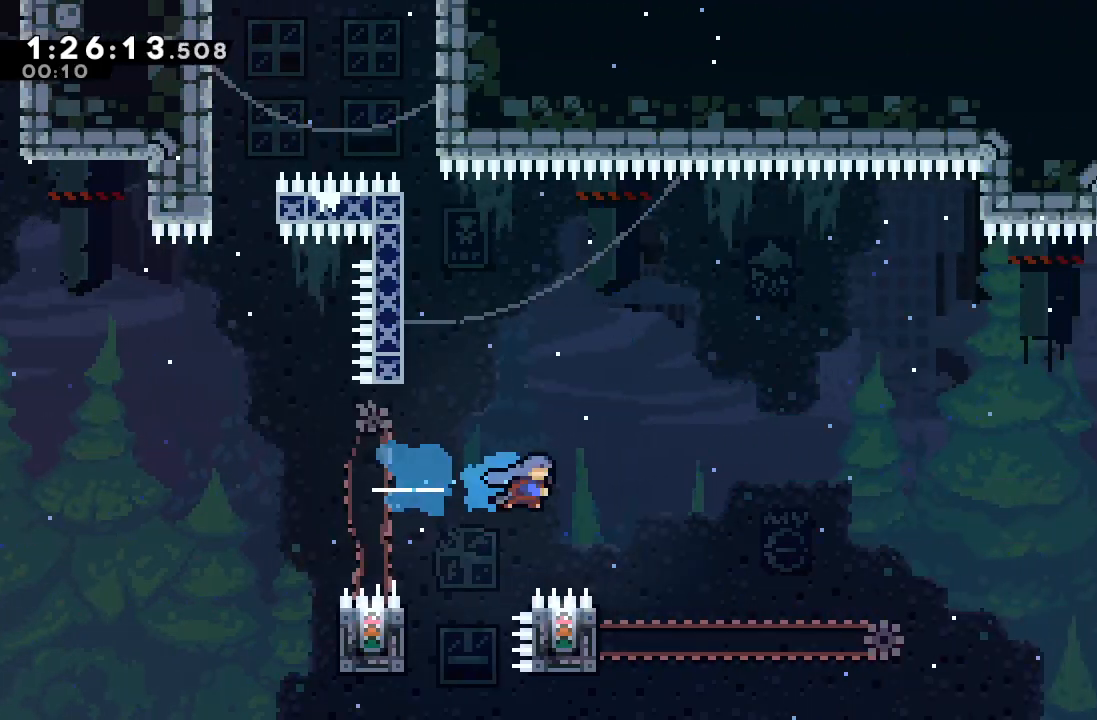
{"dt_ms": 500, "buttons": ["R1", "DPAD_LEFT"], "left_stick": "center", "right_stick": "center", "events": [[83, "DPAD_RIGHT", "up"], [300, "DPAD_LEFT", "down"], [317, "R1", "down"]]}
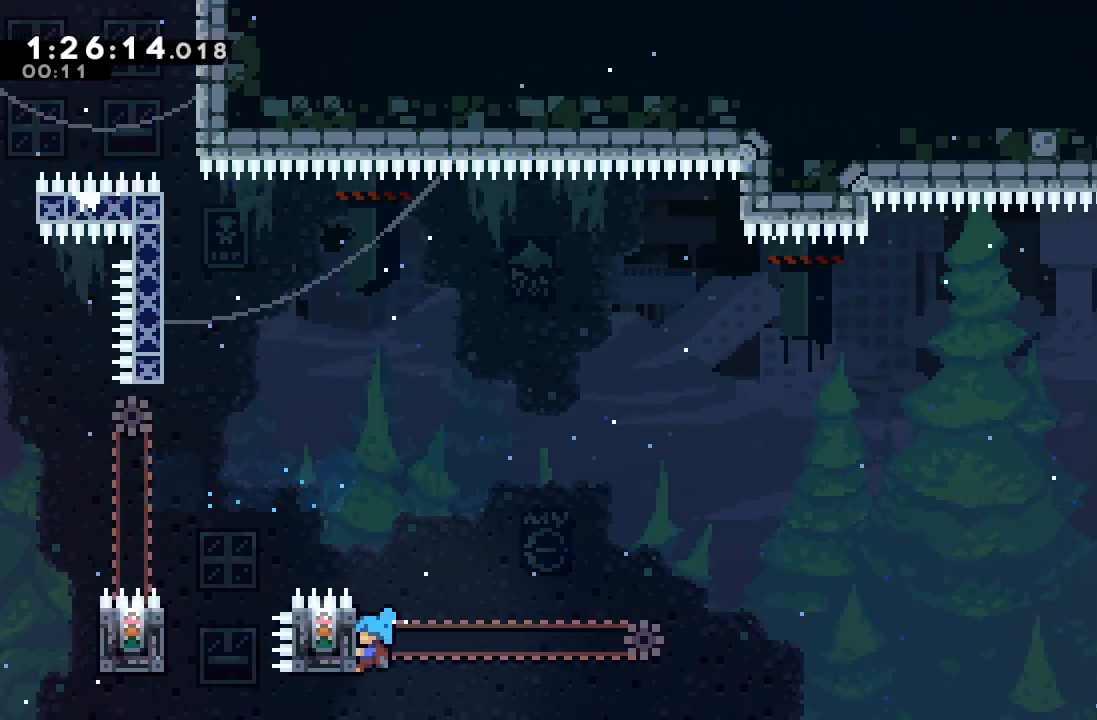
{"dt_ms": 500, "buttons": ["R1", "DPAD_RIGHT"], "left_stick": "center", "right_stick": "center", "events": [[33, "DPAD_LEFT", "up"], [133, "DPAD_RIGHT", "down"]]}
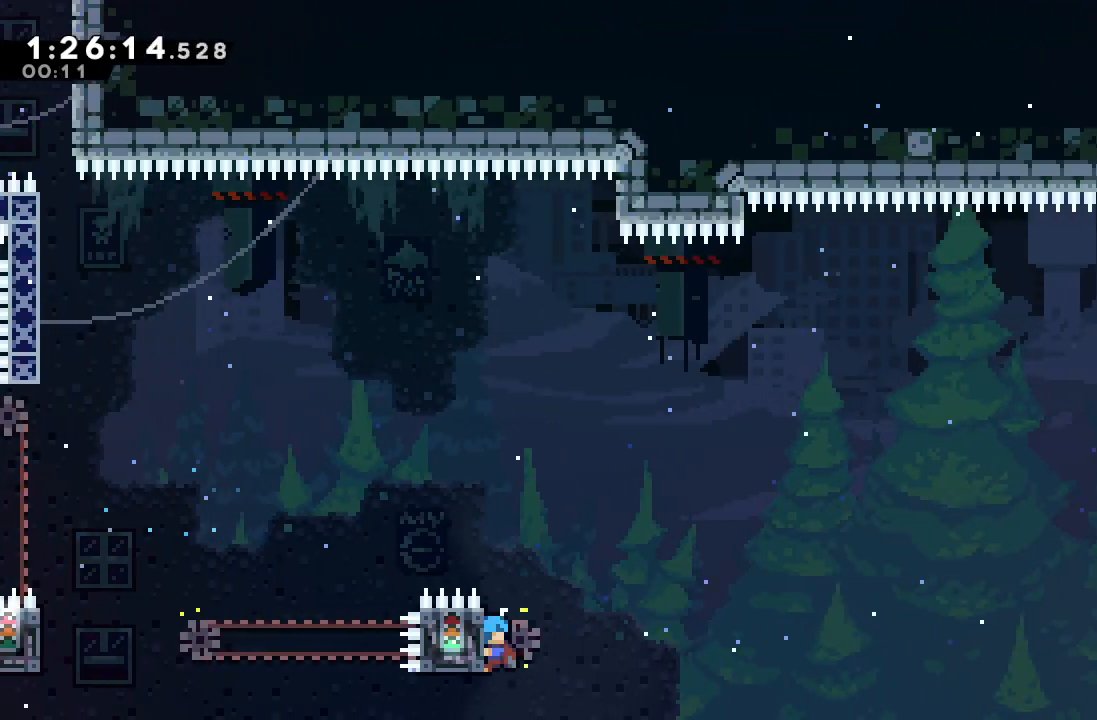
{"dt_ms": 1000, "buttons": ["R1", "DPAD_UP", "DPAD_LEFT"], "left_stick": "center", "right_stick": "center", "events": [[67, "CIRCLE", "down"], [750, "CIRCLE", "up"], [783, "DPAD_RIGHT", "up"], [800, "DPAD_UP", "down"], [817, "DPAD_LEFT", "down"]]}
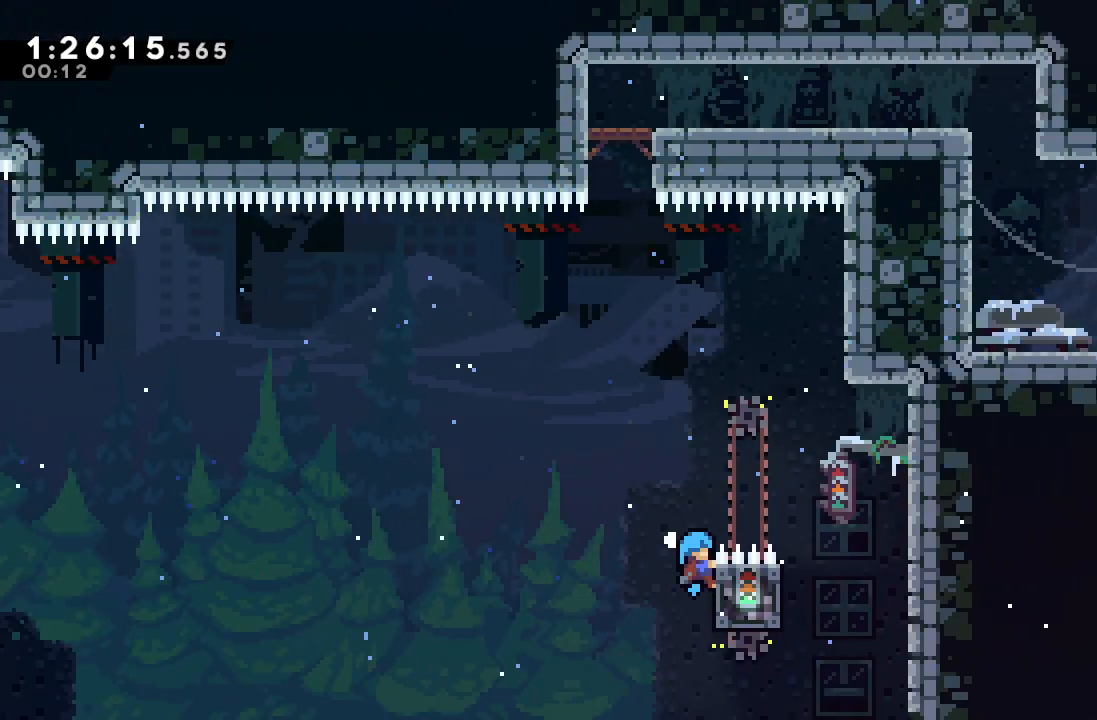
{"dt_ms": 500, "buttons": ["CIRCLE", "R1", "DPAD_UP", "DPAD_LEFT"], "left_stick": "center", "right_stick": "center", "events": [[383, "CIRCLE", "down"]]}
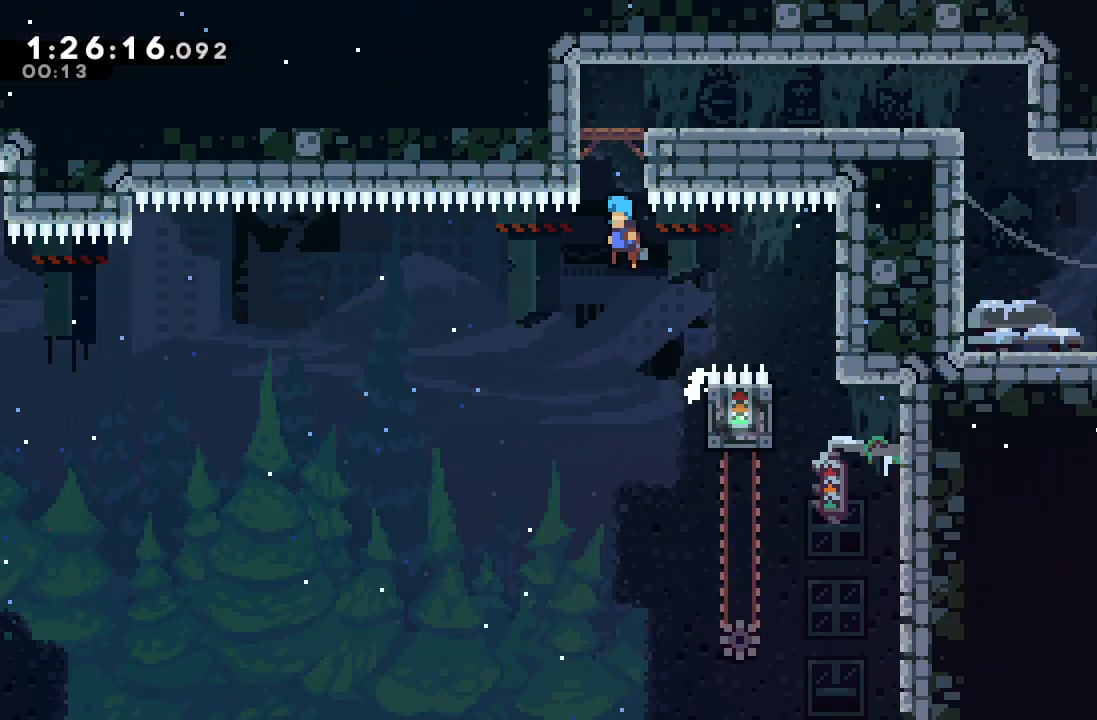
{"dt_ms": 500, "buttons": ["CROSS", "DPAD_DOWN", "DPAD_RIGHT"], "left_stick": "center", "right_stick": "center", "events": [[300, "CIRCLE", "up"], [317, "DPAD_LEFT", "up"], [317, "DPAD_UP", "up"], [350, "R1", "up"], [433, "DPAD_DOWN", "down"], [433, "DPAD_RIGHT", "down"], [467, "CROSS", "down"]]}
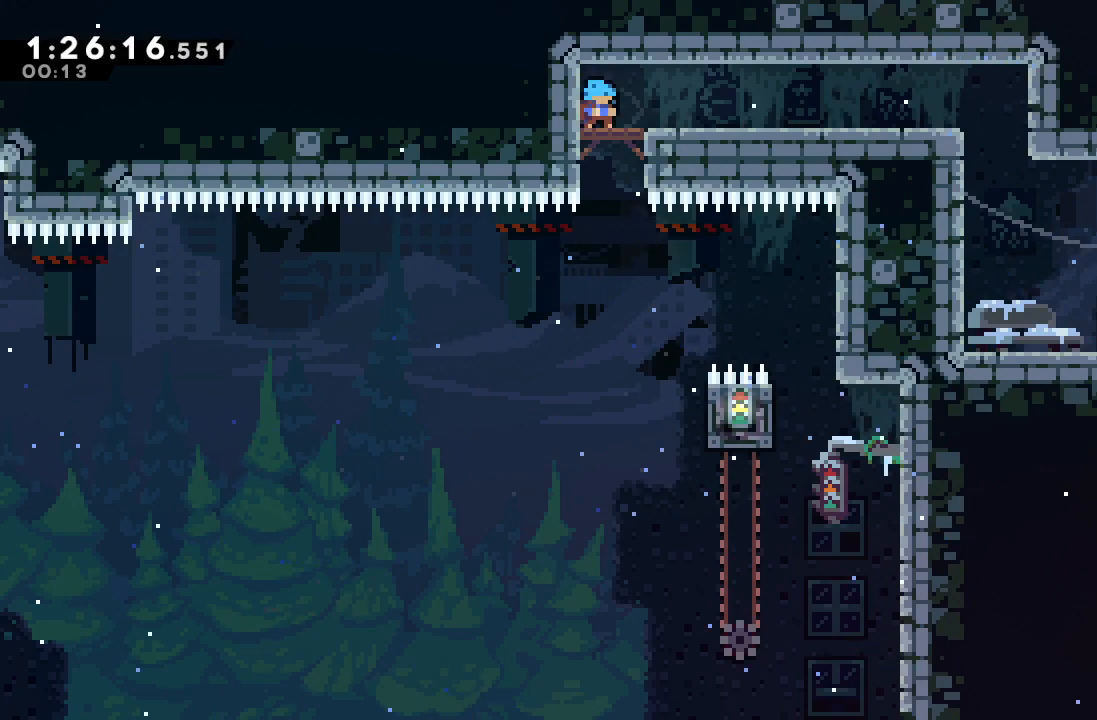
{"dt_ms": 500, "buttons": ["CROSS", "DPAD_DOWN"], "left_stick": "center", "right_stick": "center", "events": [[50, "CROSS", "up"], [167, "CIRCLE", "down"], [333, "CIRCLE", "up"], [433, "CROSS", "down"], [433, "DPAD_RIGHT", "up"]]}
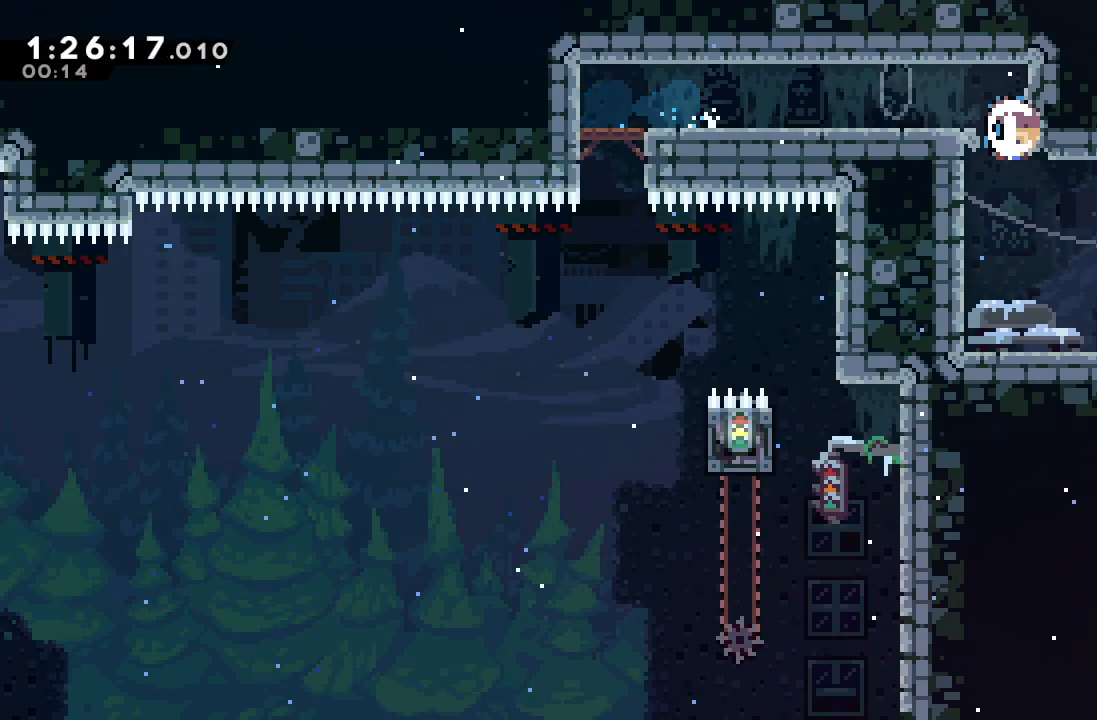
{"dt_ms": 500, "buttons": ["DPAD_RIGHT"], "left_stick": "center", "right_stick": "center", "events": [[50, "CROSS", "up"], [67, "DPAD_LEFT", "down"], [217, "DPAD_DOWN", "up"], [233, "DPAD_LEFT", "up"], [283, "DPAD_RIGHT", "down"], [333, "CROSS", "down"], [450, "CROSS", "up"]]}
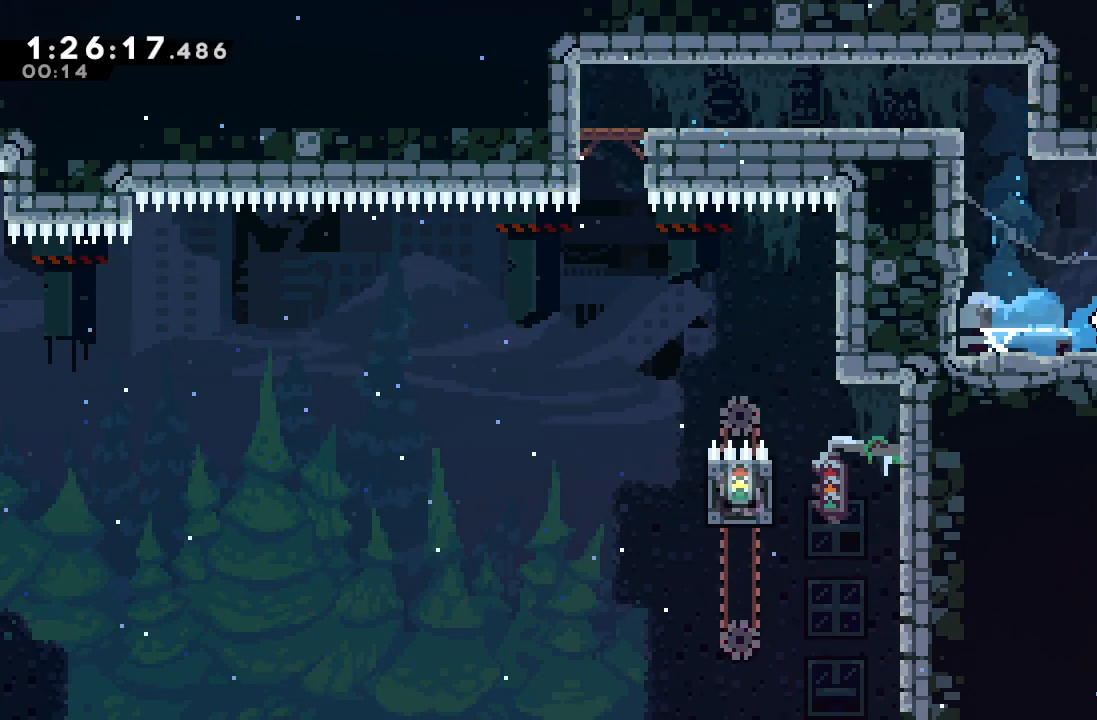
{"dt_ms": 500, "buttons": ["DPAD_RIGHT"], "left_stick": "center", "right_stick": "center", "events": [[67, "CROSS", "down"], [183, "CROSS", "up"]]}
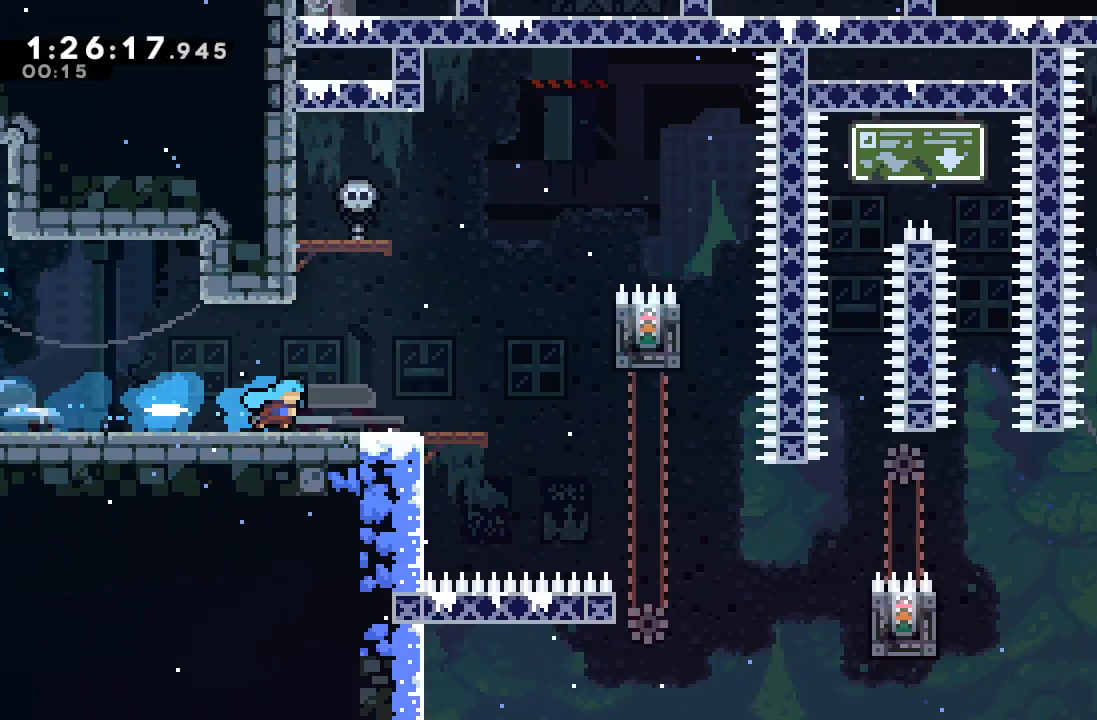
{"dt_ms": 500, "buttons": ["CROSS", "DPAD_RIGHT"], "left_stick": "center", "right_stick": "center", "events": [[483, "CROSS", "down"]]}
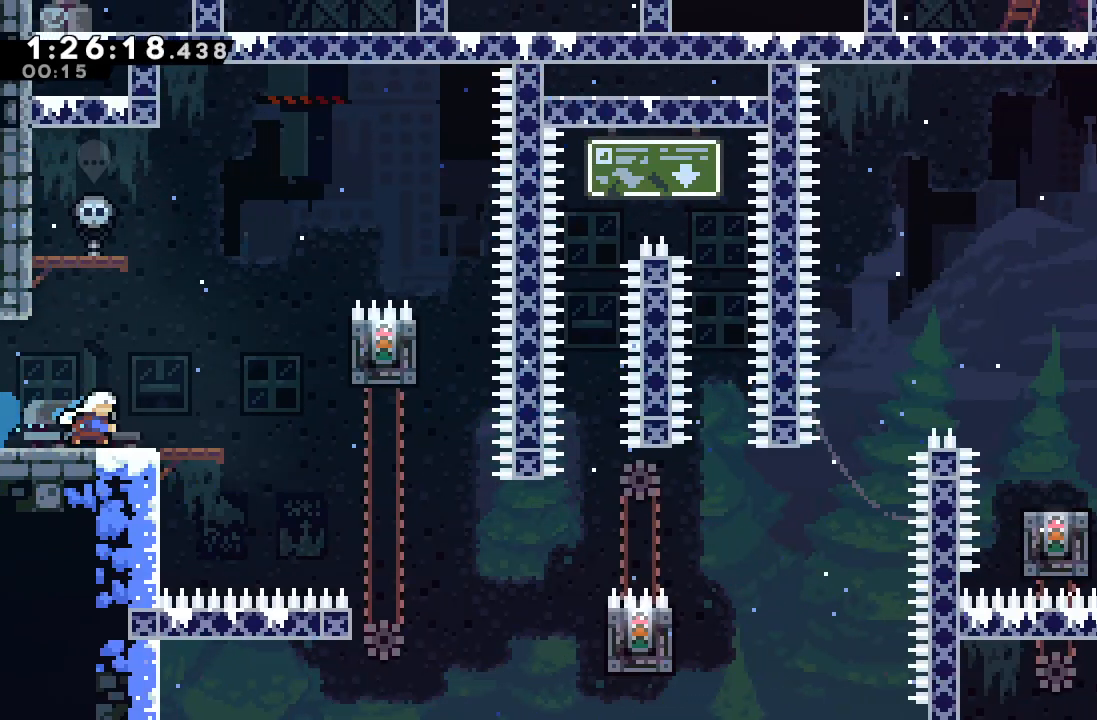
{"dt_ms": 500, "buttons": [], "left_stick": "center", "right_stick": "center", "events": [[100, "CROSS", "up"], [350, "DPAD_RIGHT", "up"]]}
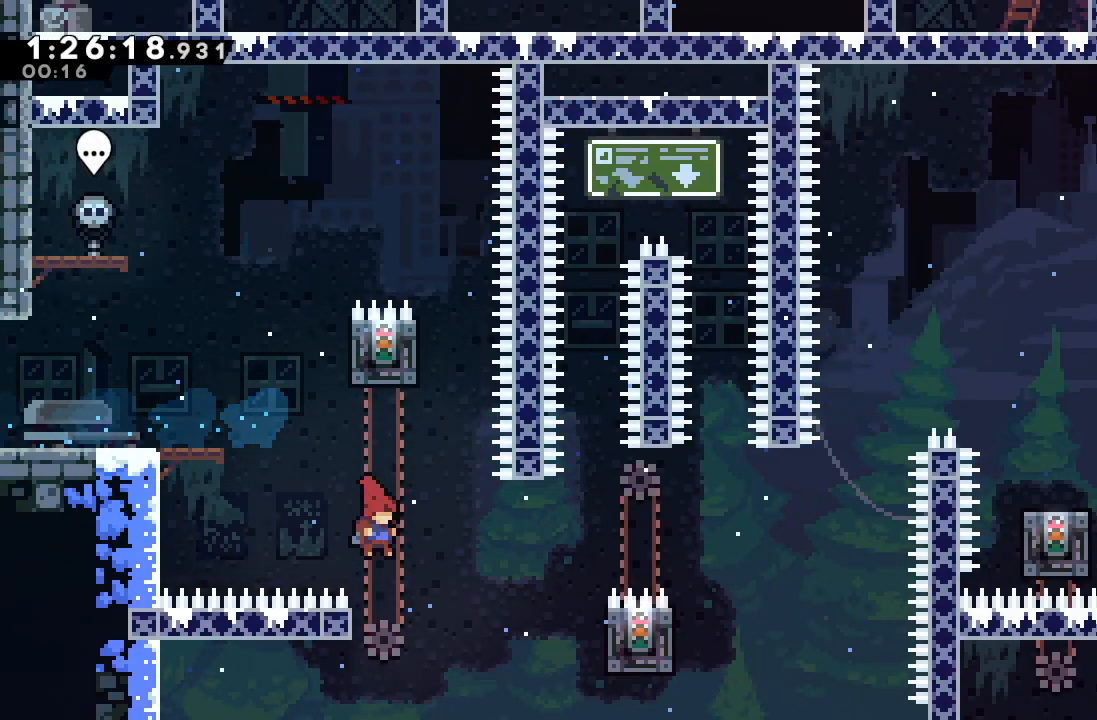
{"dt_ms": 500, "buttons": ["R1"], "left_stick": "center", "right_stick": "center", "events": [[17, "DPAD_LEFT", "down"], [17, "R1", "down"], [167, "DPAD_LEFT", "up"], [300, "DPAD_DOWN", "down"], [400, "DPAD_DOWN", "up"]]}
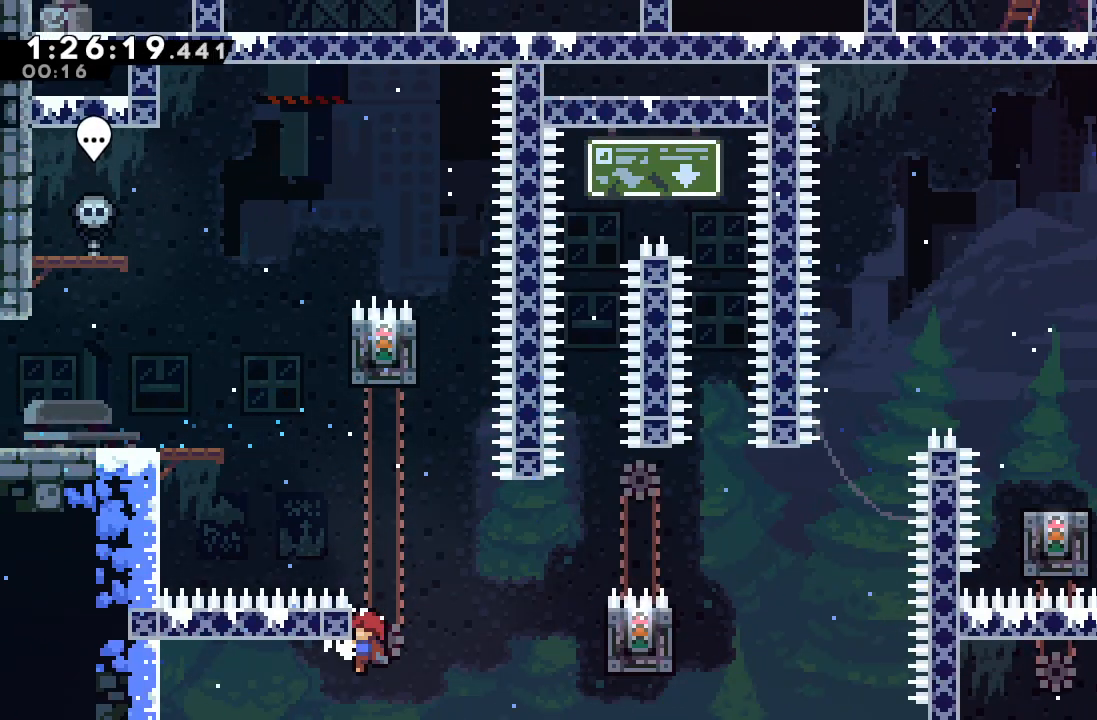
{"dt_ms": 500, "buttons": ["R1", "DPAD_RIGHT"], "left_stick": "center", "right_stick": "center", "events": [[200, "DPAD_UP", "down"], [250, "DPAD_UP", "up"], [433, "DPAD_RIGHT", "down"]]}
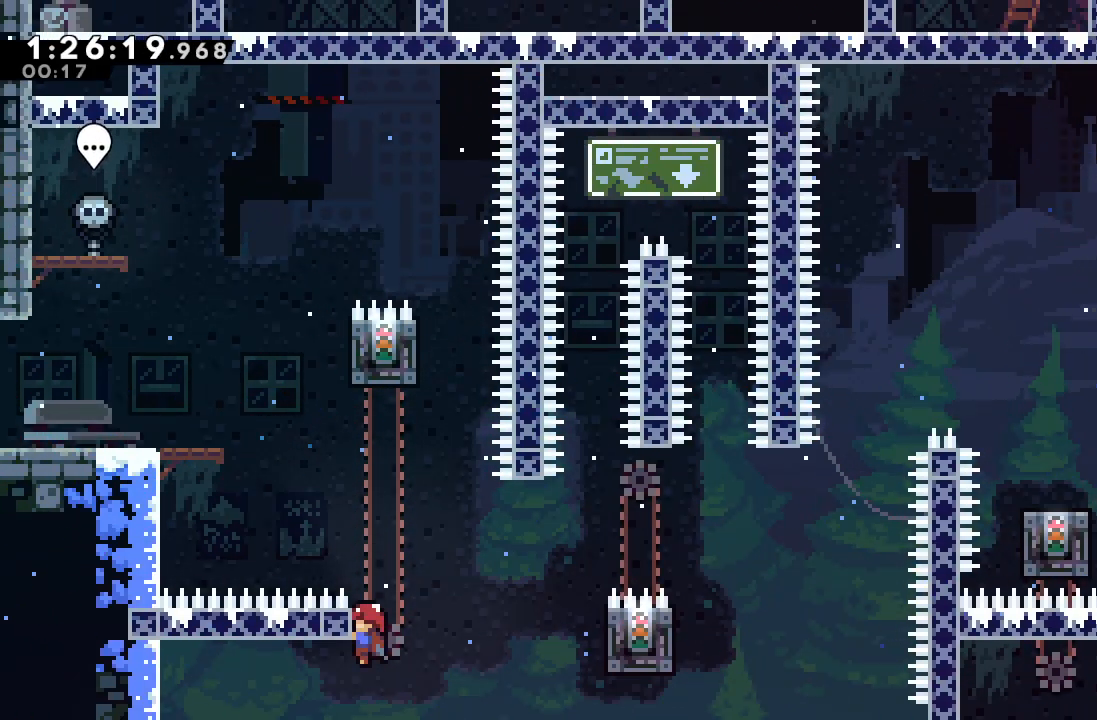
{"dt_ms": 1000, "buttons": ["CIRCLE", "TRIANGLE", "R1", "DPAD_UP", "DPAD_RIGHT"], "left_stick": "center", "right_stick": "center", "events": [[33, "CIRCLE", "down"], [50, "DPAD_UP", "down"], [617, "TRIANGLE", "down"]]}
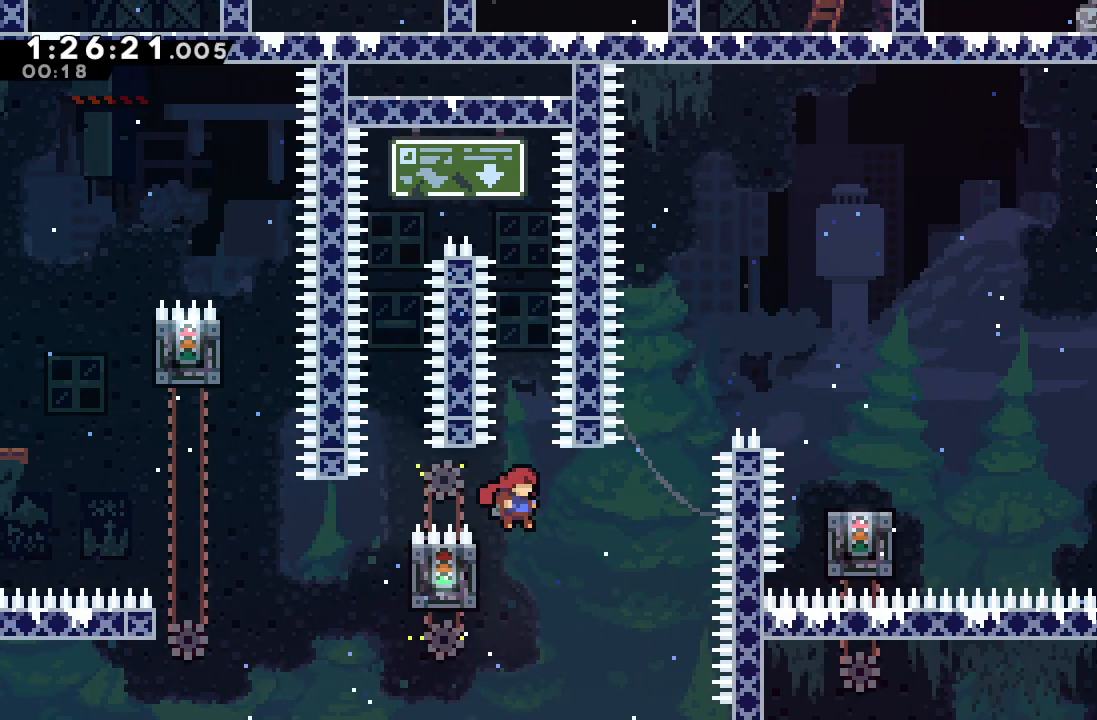
{"dt_ms": 500, "buttons": ["CIRCLE", "TRIANGLE", "R1", "DPAD_RIGHT"], "left_stick": "center", "right_stick": "center", "events": [[50, "TRIANGLE", "up"], [67, "CIRCLE", "up"], [83, "R1", "up"], [117, "L1", "down"], [200, "R1", "down"], [217, "CIRCLE", "down"], [267, "DPAD_UP", "up"], [267, "L1", "up"], [300, "TRIANGLE", "down"]]}
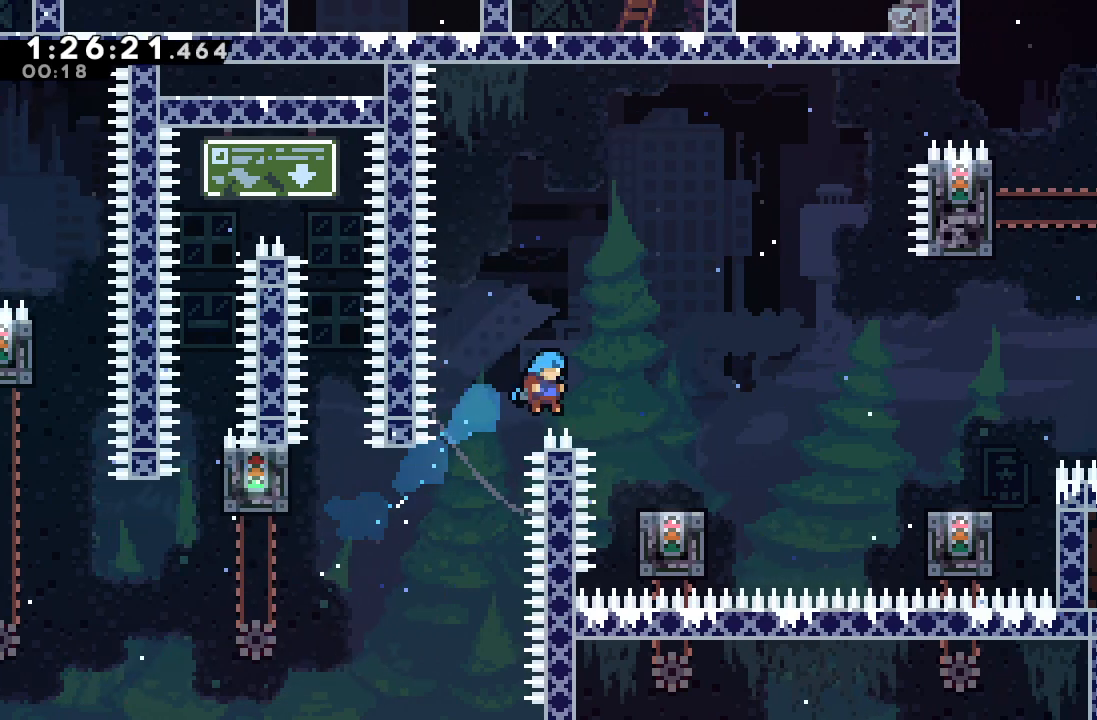
{"dt_ms": 500, "buttons": ["DPAD_DOWN", "DPAD_RIGHT"], "left_stick": "center", "right_stick": "center", "events": [[167, "TRIANGLE", "up"], [183, "CIRCLE", "up"], [200, "R1", "up"], [250, "DPAD_RIGHT", "up"], [333, "DPAD_RIGHT", "down"], [350, "CROSS", "down"], [350, "DPAD_DOWN", "down"], [417, "CIRCLE", "down"], [467, "CROSS", "up"], [500, "CIRCLE", "up"]]}
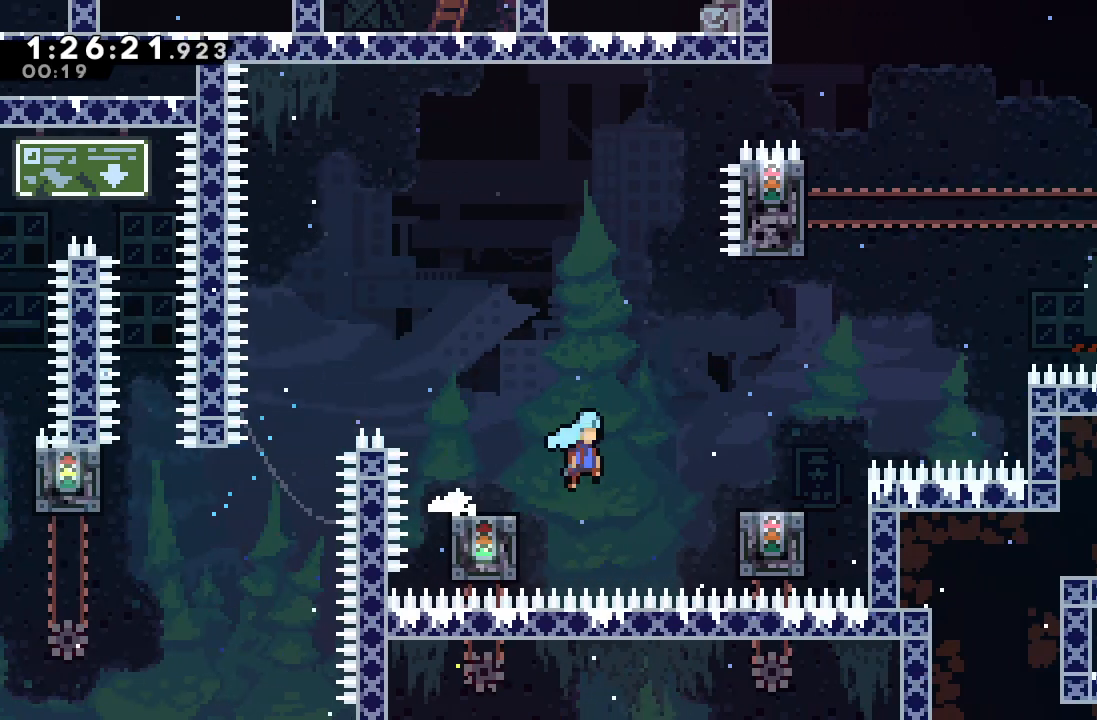
{"dt_ms": 500, "buttons": ["CIRCLE", "R1", "DPAD_UP"], "left_stick": "center", "right_stick": "center", "events": [[17, "DPAD_DOWN", "up"], [117, "DPAD_RIGHT", "up"], [183, "CIRCLE", "down"], [333, "DPAD_UP", "down"], [383, "CROSS", "down"], [483, "R1", "down"], [500, "CROSS", "up"]]}
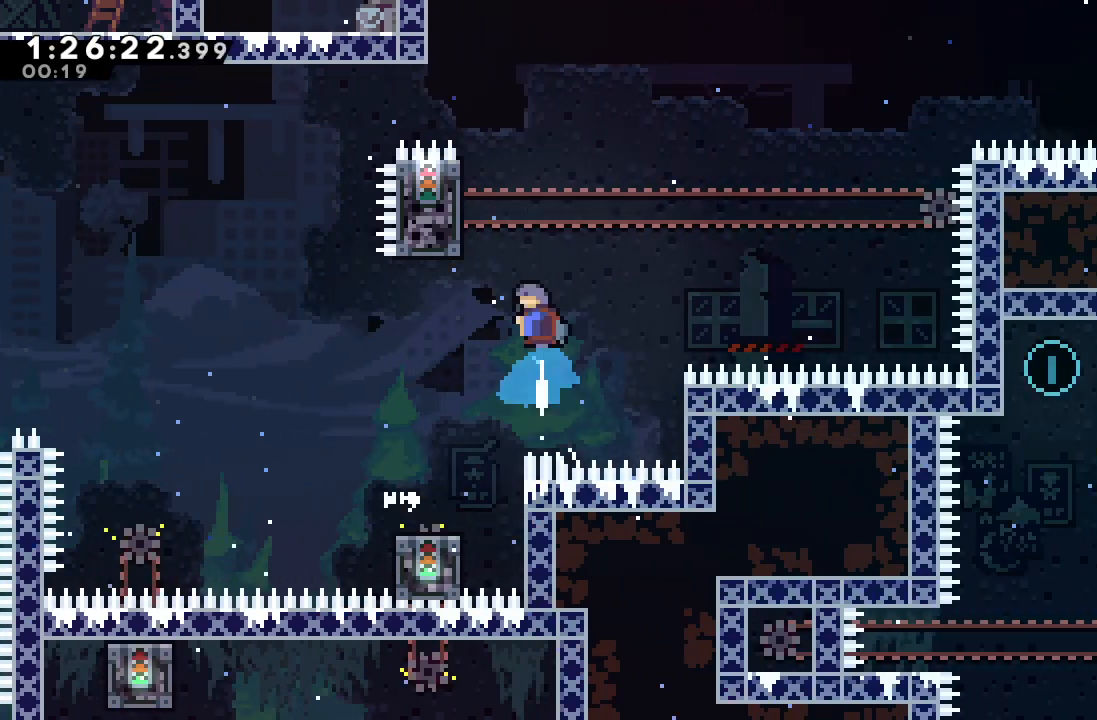
{"dt_ms": 500, "buttons": ["R1", "DPAD_UP"], "left_stick": "center", "right_stick": "center", "events": [[17, "DPAD_LEFT", "down"], [33, "CIRCLE", "up"], [383, "DPAD_LEFT", "up"]]}
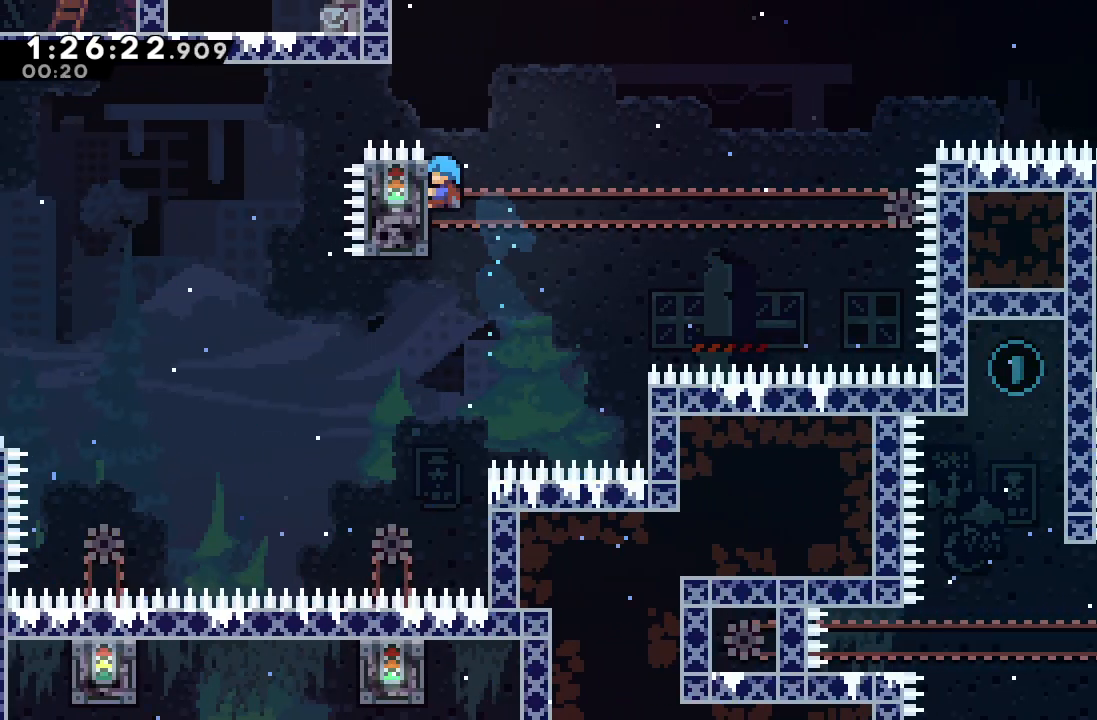
{"dt_ms": 500, "buttons": ["CIRCLE", "R1", "DPAD_RIGHT"], "left_stick": "center", "right_stick": "center", "events": [[250, "DPAD_UP", "up"], [267, "DPAD_RIGHT", "down"], [317, "CIRCLE", "down"]]}